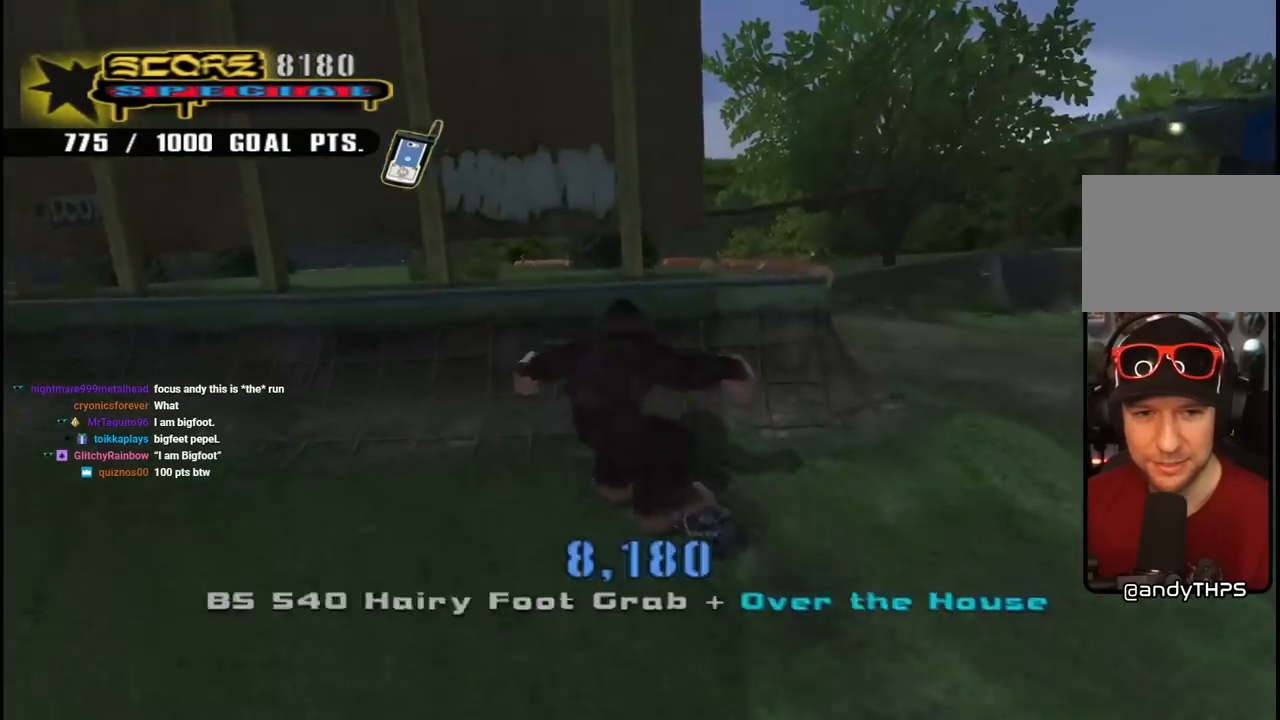
Gameplay with a controller (PlayStation layout); each line is a JSON object with the inputs held at the frame after it (dt_ms = milliseconds from this image to that frame). "events" lists button and stick changes between this image and that frame as [ms after this image, input, new state], when the widget could be followed in between. Not read: L1.
{"dt_ms": 500, "buttons": ["CIRCLE", "R1", "R2", "DPAD_RIGHT"], "left_stick": "center", "right_stick": "center", "events": [[50, "DPAD_RIGHT", "down"], [167, "DPAD_RIGHT", "up"], [233, "CROSS", "up"], [250, "DPAD_RIGHT", "down"], [367, "CIRCLE", "down"], [367, "R2", "down"], [383, "R1", "down"]]}
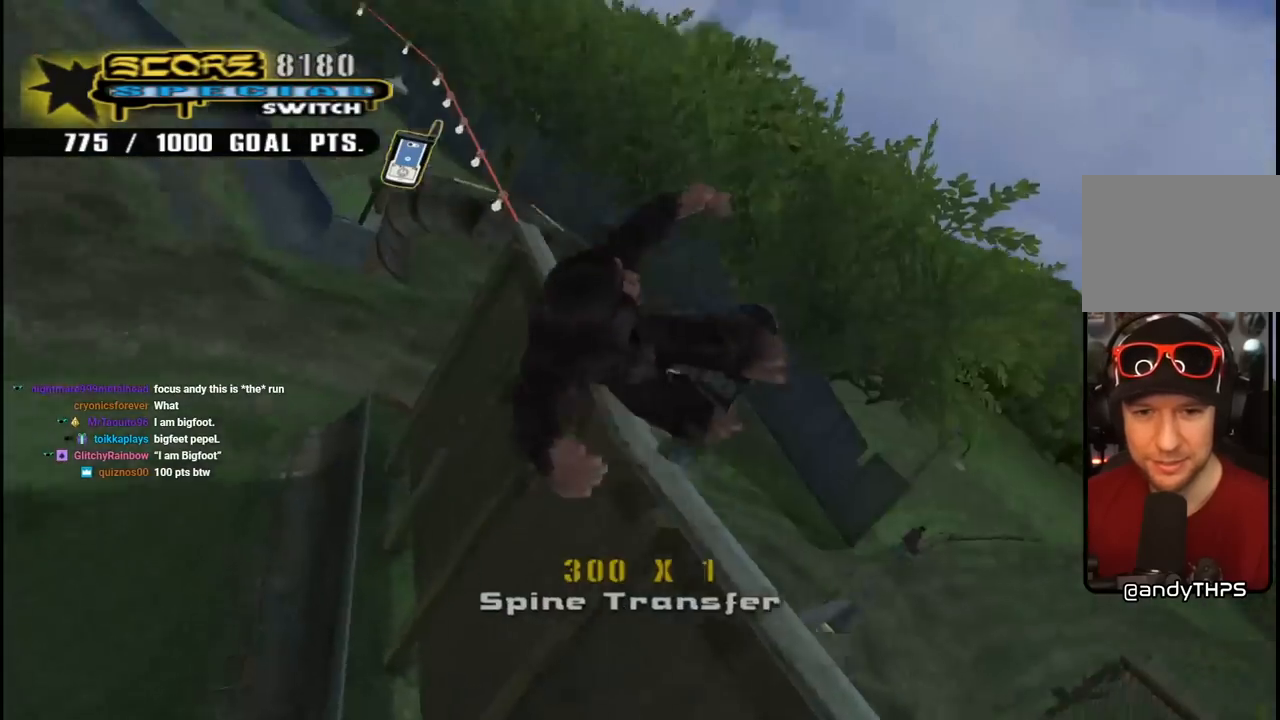
{"dt_ms": 500, "buttons": ["CIRCLE", "R1", "R2", "DPAD_RIGHT"], "left_stick": "center", "right_stick": "center", "events": []}
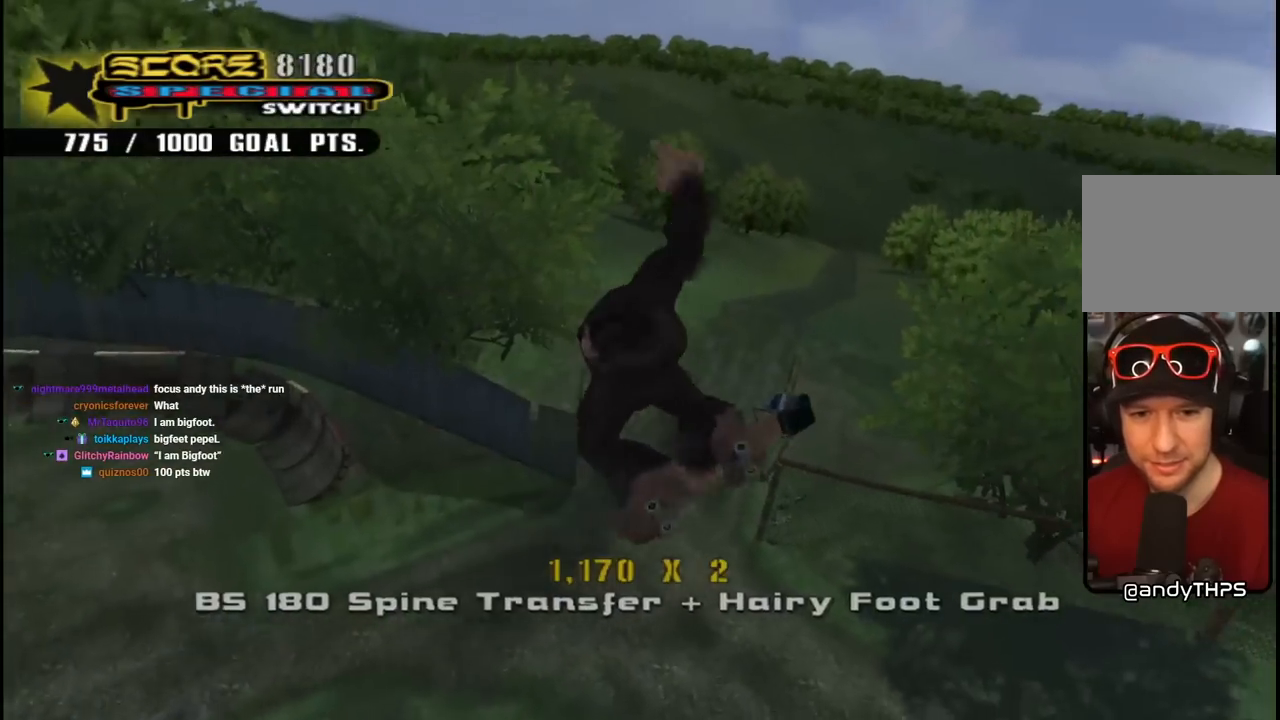
{"dt_ms": 500, "buttons": ["R1", "R2", "DPAD_RIGHT"], "left_stick": "center", "right_stick": "center", "events": [[383, "CIRCLE", "up"]]}
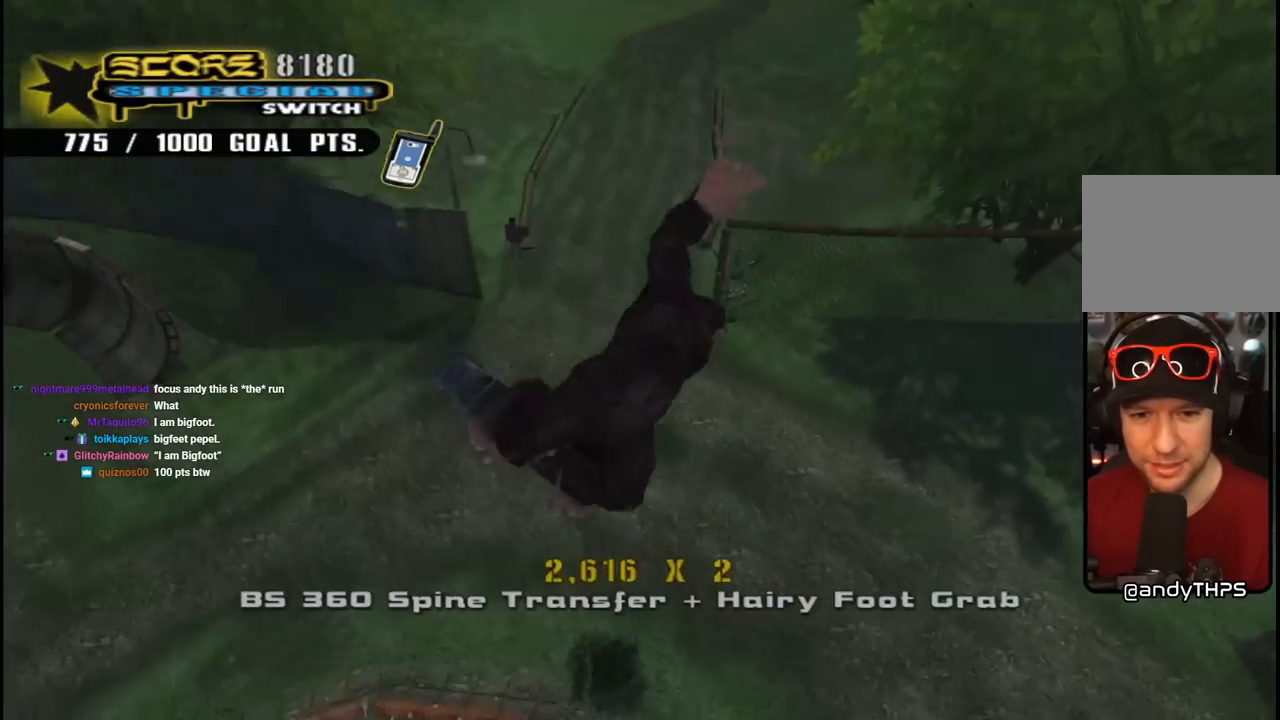
{"dt_ms": 500, "buttons": [], "left_stick": "center", "right_stick": "center", "events": [[200, "R2", "up"], [283, "DPAD_RIGHT", "up"], [283, "R1", "up"]]}
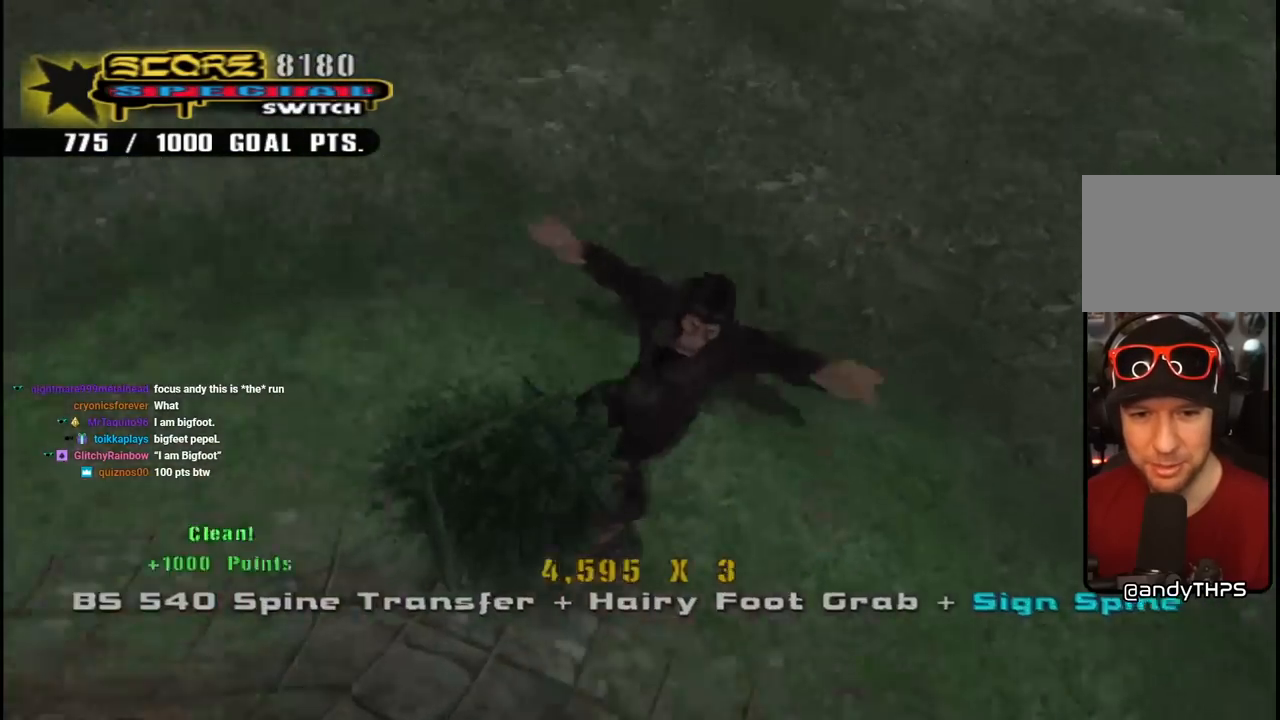
{"dt_ms": 500, "buttons": ["CROSS", "R1", "DPAD_DOWN", "DPAD_LEFT"], "left_stick": "center", "right_stick": "center", "events": [[33, "CROSS", "down"], [150, "DPAD_DOWN", "down"], [233, "DPAD_DOWN", "up"], [300, "DPAD_DOWN", "down"], [317, "R1", "down"], [383, "DPAD_LEFT", "down"]]}
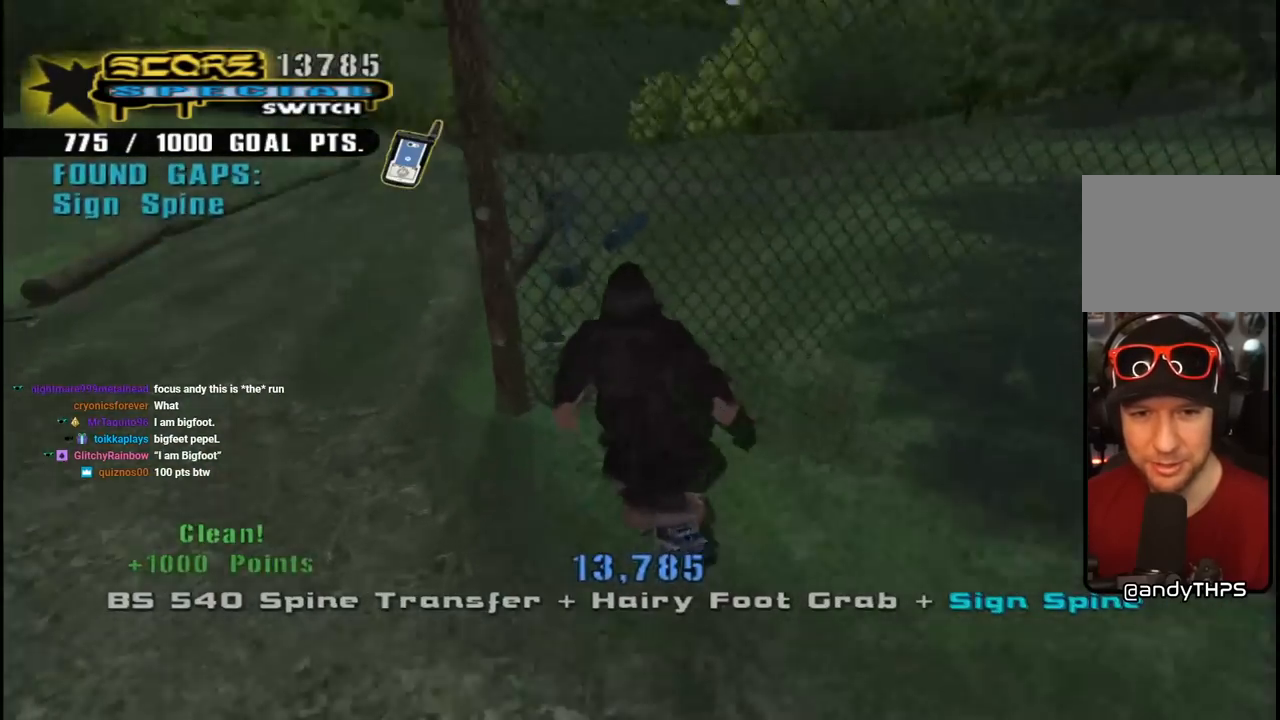
{"dt_ms": 500, "buttons": ["CROSS", "DPAD_RIGHT"], "left_stick": "center", "right_stick": "center", "events": [[50, "R1", "up"], [150, "DPAD_LEFT", "up"], [250, "DPAD_DOWN", "up"], [467, "DPAD_RIGHT", "down"]]}
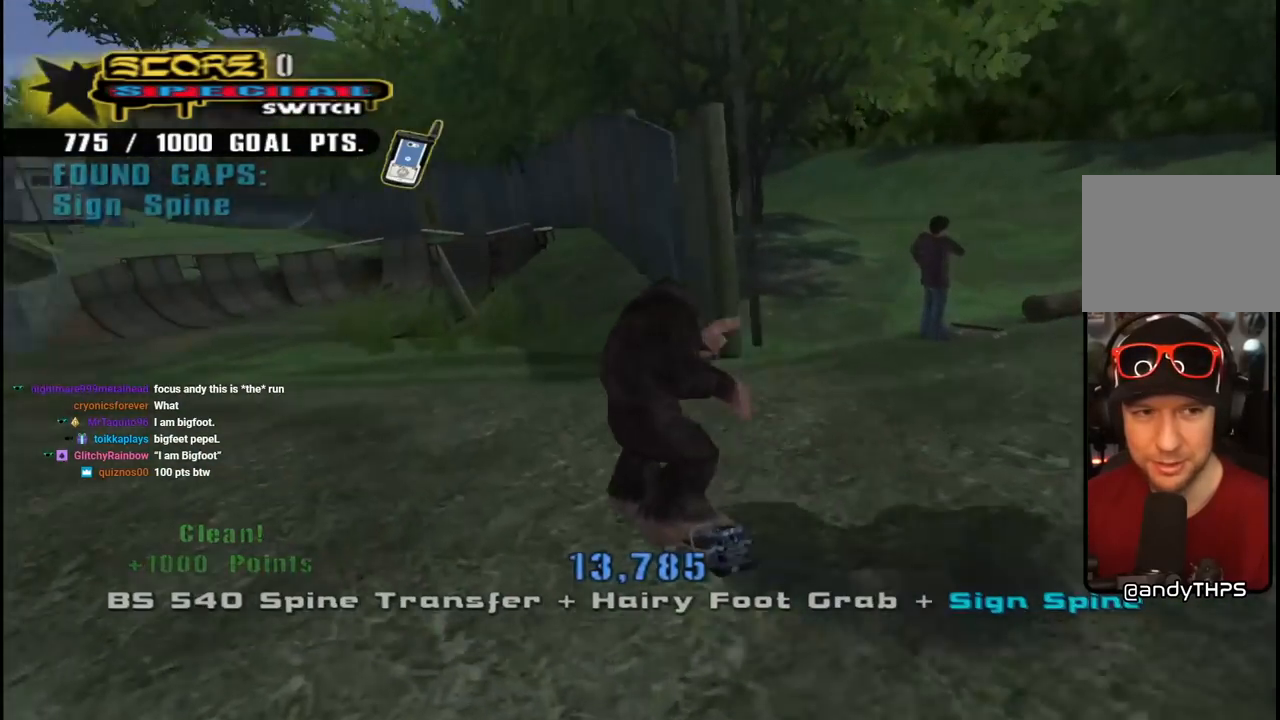
{"dt_ms": 500, "buttons": ["CROSS", "DPAD_DOWN", "DPAD_LEFT"], "left_stick": "center", "right_stick": "center", "events": [[17, "DPAD_RIGHT", "up"], [83, "DPAD_LEFT", "down"], [150, "DPAD_DOWN", "down"]]}
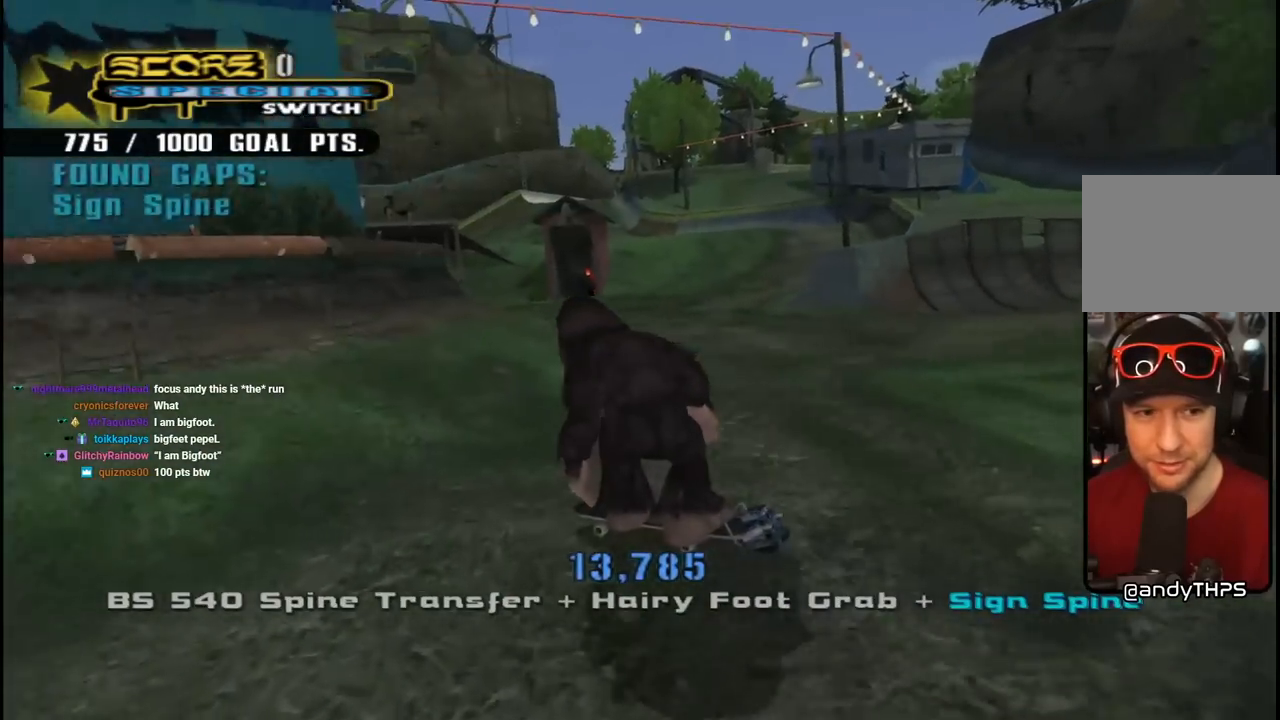
{"dt_ms": 500, "buttons": ["DPAD_RIGHT"], "left_stick": "center", "right_stick": "center", "events": [[50, "DPAD_DOWN", "up"], [83, "DPAD_LEFT", "up"], [167, "DPAD_UP", "down"], [250, "DPAD_UP", "up"], [333, "DPAD_UP", "down"], [367, "DPAD_RIGHT", "down"], [400, "DPAD_UP", "up"], [500, "CROSS", "up"]]}
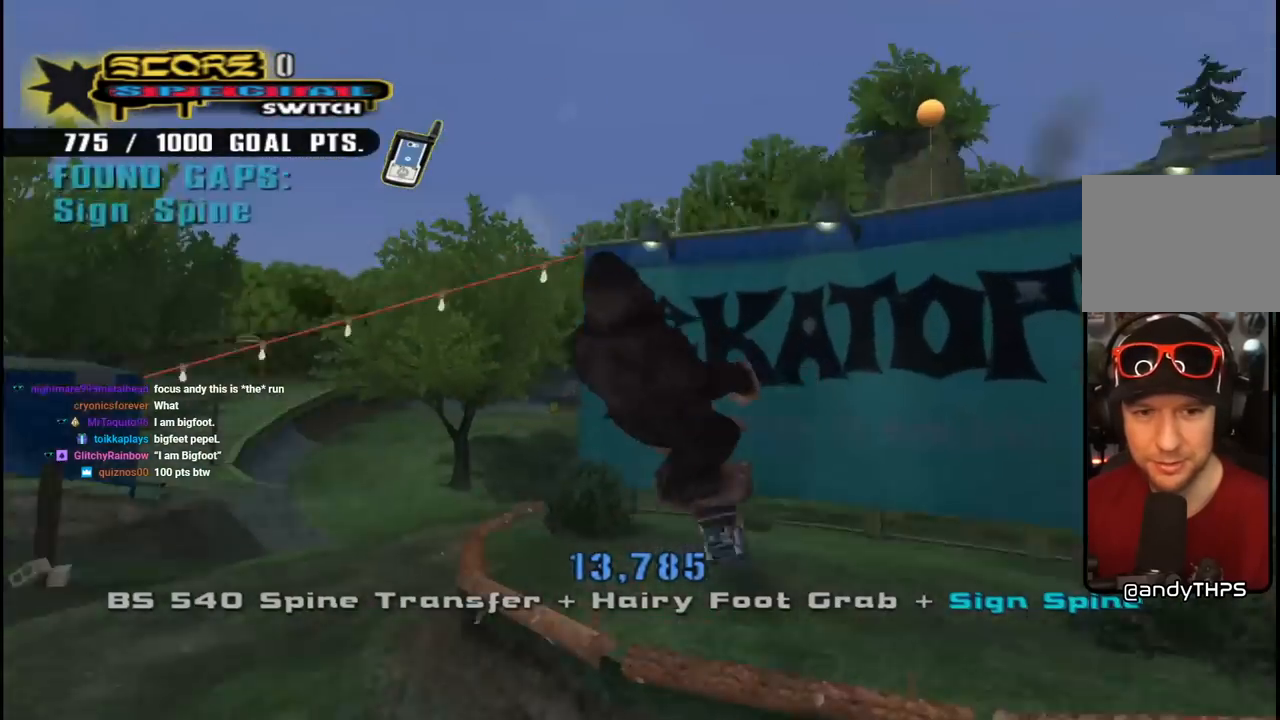
{"dt_ms": 500, "buttons": ["CIRCLE", "R1", "R2"], "left_stick": "center", "right_stick": "center", "events": [[17, "DPAD_RIGHT", "up"], [67, "DPAD_DOWN", "down"], [67, "DPAD_RIGHT", "down"], [67, "R1", "down"], [100, "CIRCLE", "down"], [100, "R2", "down"], [200, "CIRCLE", "up"], [267, "CIRCLE", "down"], [400, "DPAD_DOWN", "up"], [417, "DPAD_RIGHT", "up"]]}
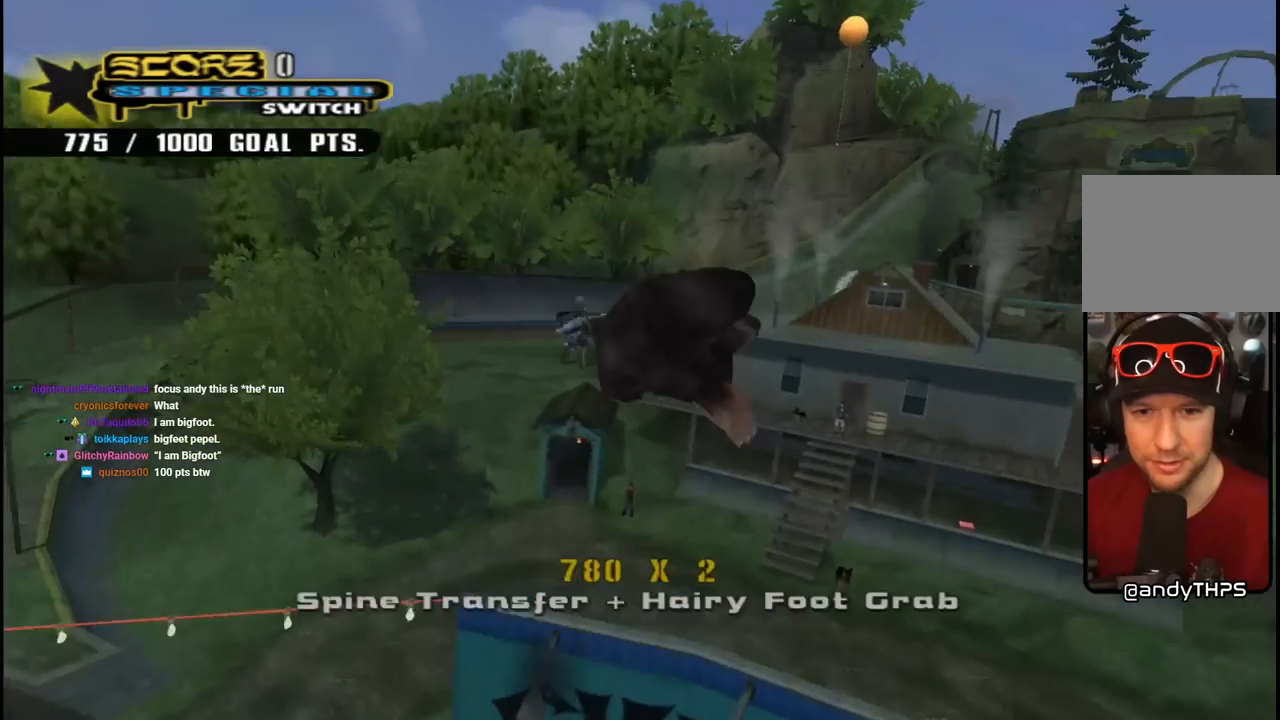
{"dt_ms": 500, "buttons": ["CIRCLE", "R1", "R2"], "left_stick": "center", "right_stick": "center", "events": [[50, "DPAD_DOWN", "down"], [150, "DPAD_DOWN", "up"]]}
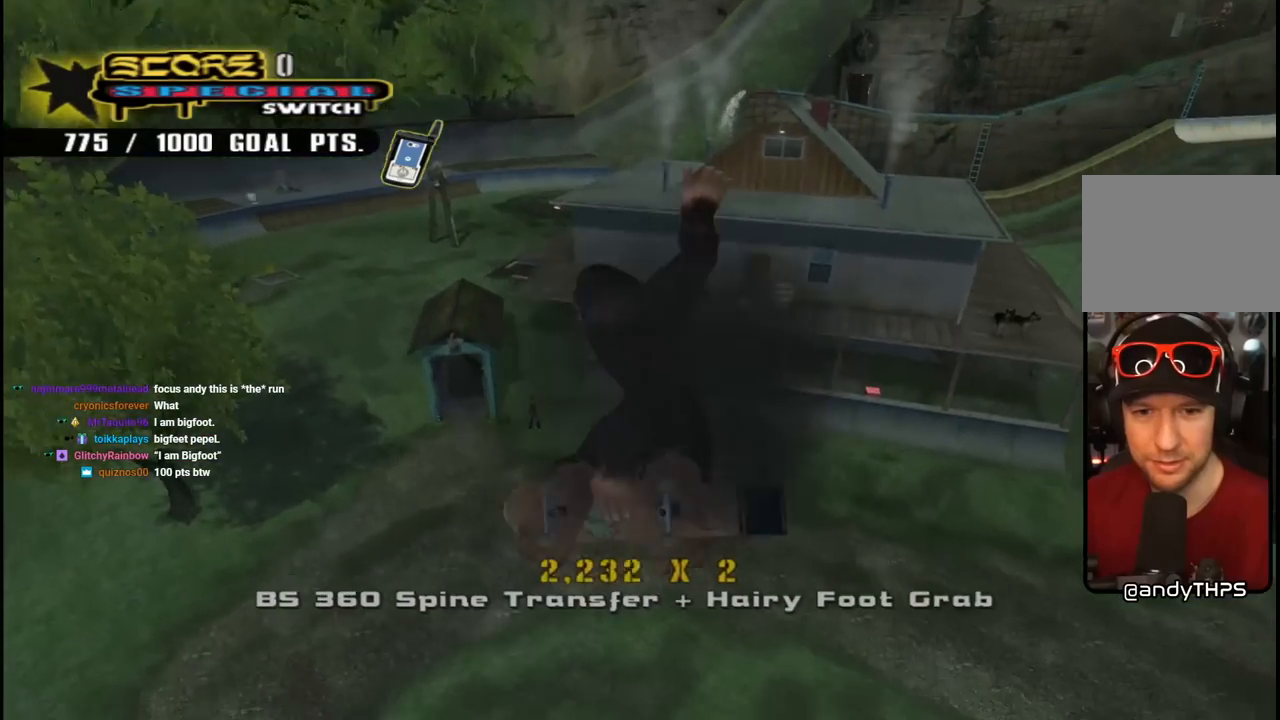
{"dt_ms": 500, "buttons": ["R1", "R2", "DPAD_RIGHT"], "left_stick": "center", "right_stick": "center", "events": [[283, "DPAD_RIGHT", "down"], [500, "CIRCLE", "up"]]}
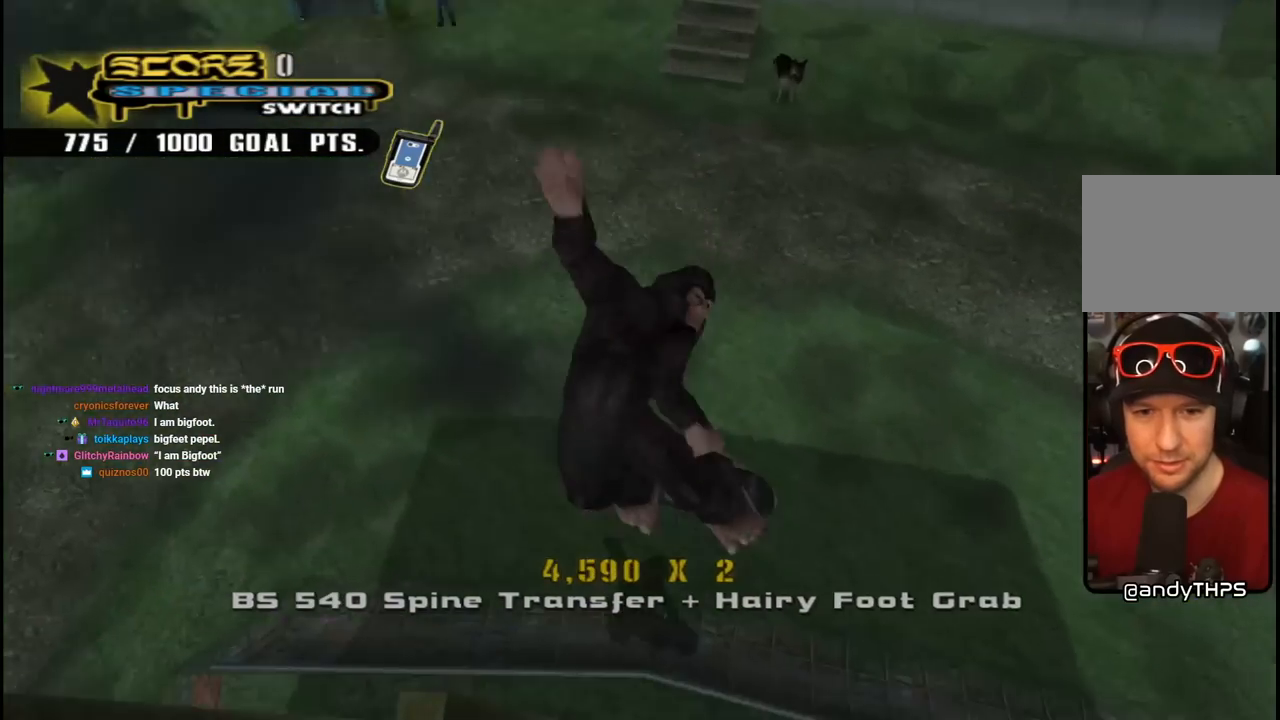
{"dt_ms": 1000, "buttons": ["DPAD_DOWN"], "left_stick": "center", "right_stick": "center"}
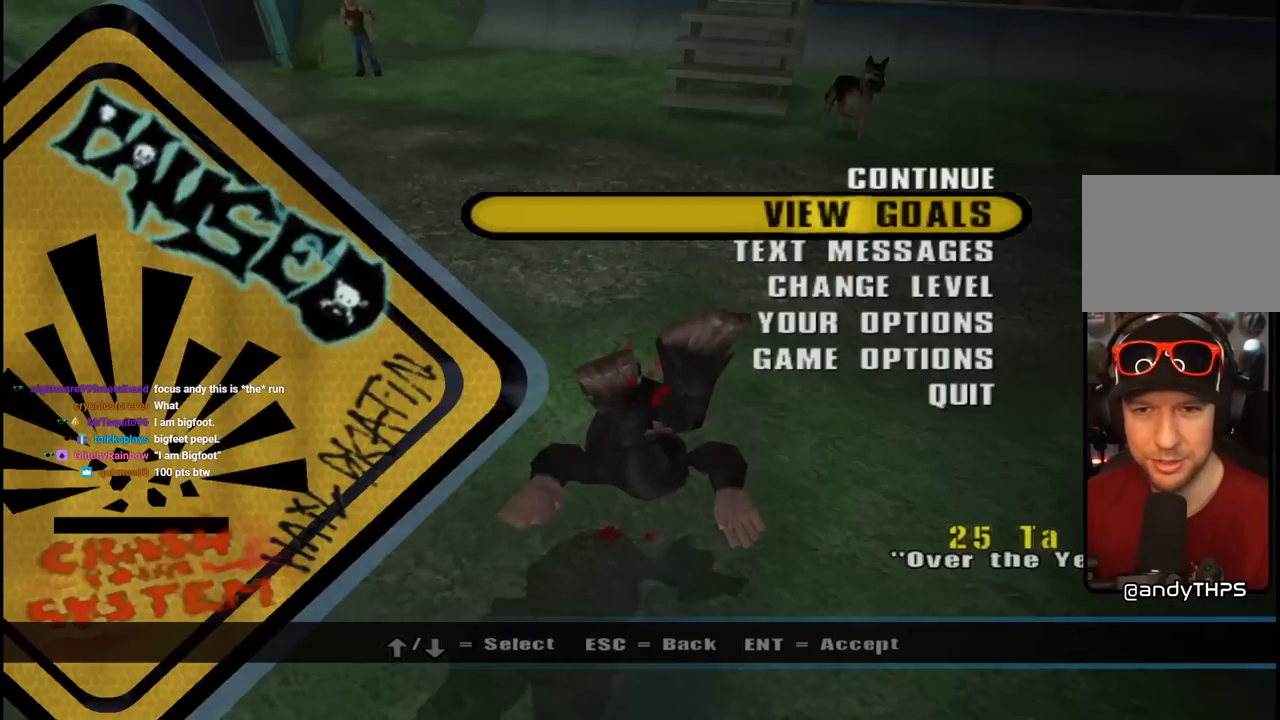
{"dt_ms": 500, "buttons": [], "left_stick": "center", "right_stick": "center", "events": [[17, "DPAD_DOWN", "up"], [167, "CROSS", "down"], [317, "CROSS", "up"]]}
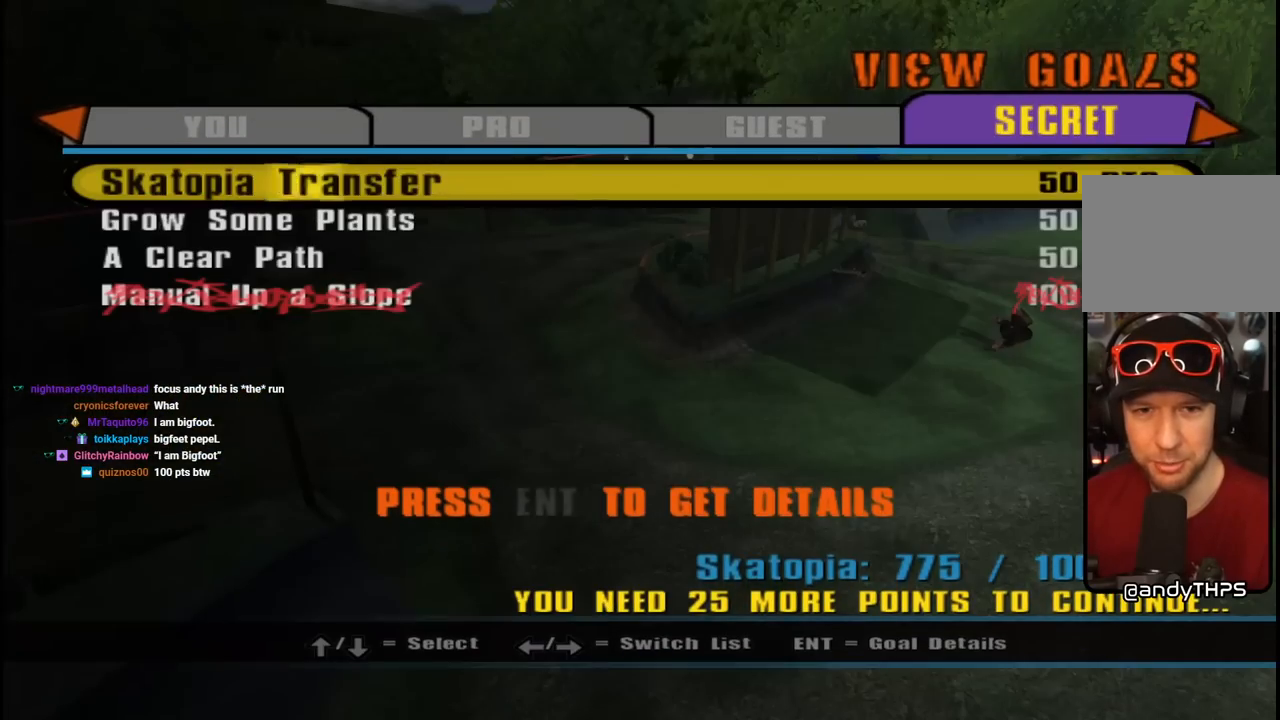
{"dt_ms": 500, "buttons": ["CROSS"], "left_stick": "center", "right_stick": "center", "events": [[467, "CROSS", "down"]]}
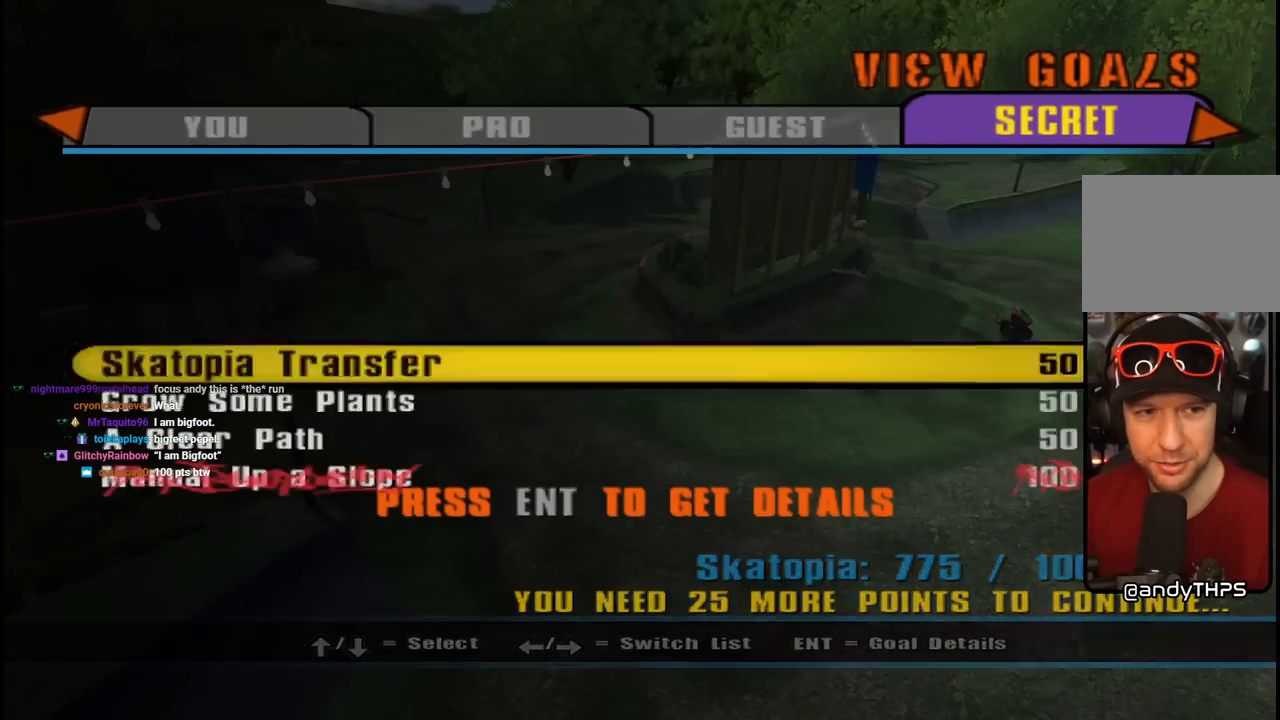
{"dt_ms": 500, "buttons": [], "left_stick": "center", "right_stick": "center", "events": [[133, "CROSS", "up"]]}
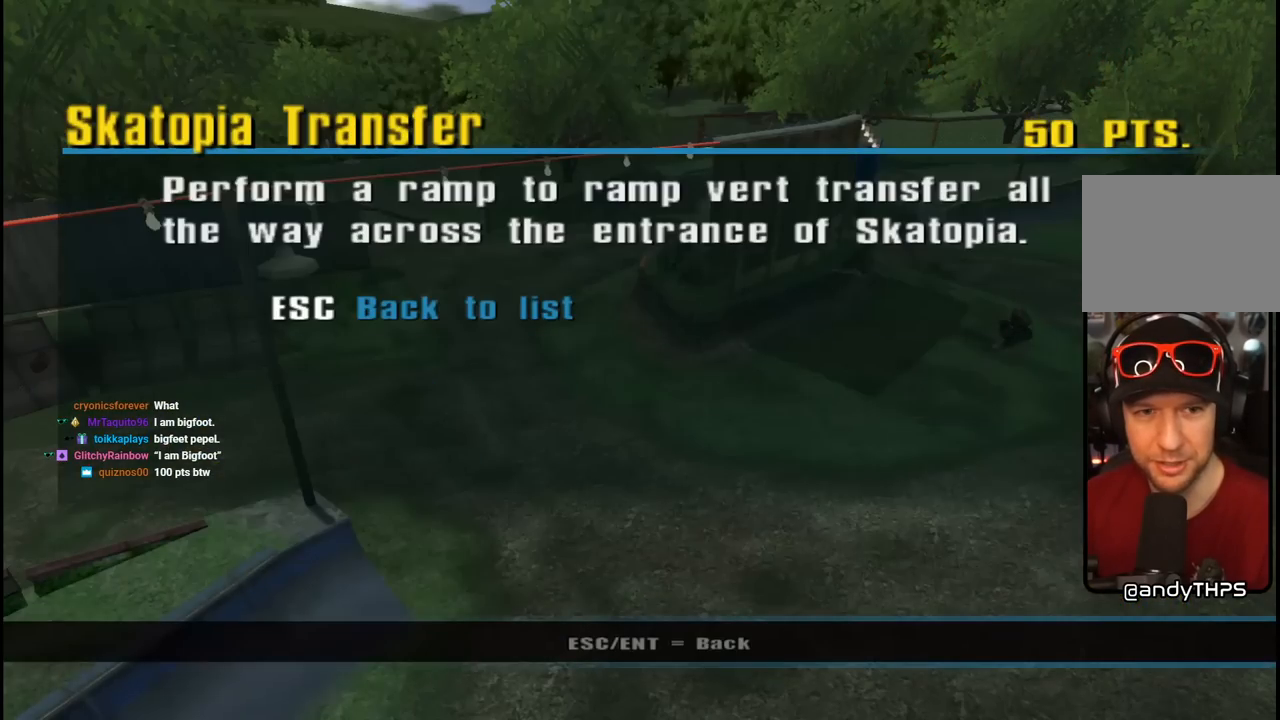
{"dt_ms": 500, "buttons": [], "left_stick": "center", "right_stick": "center", "events": []}
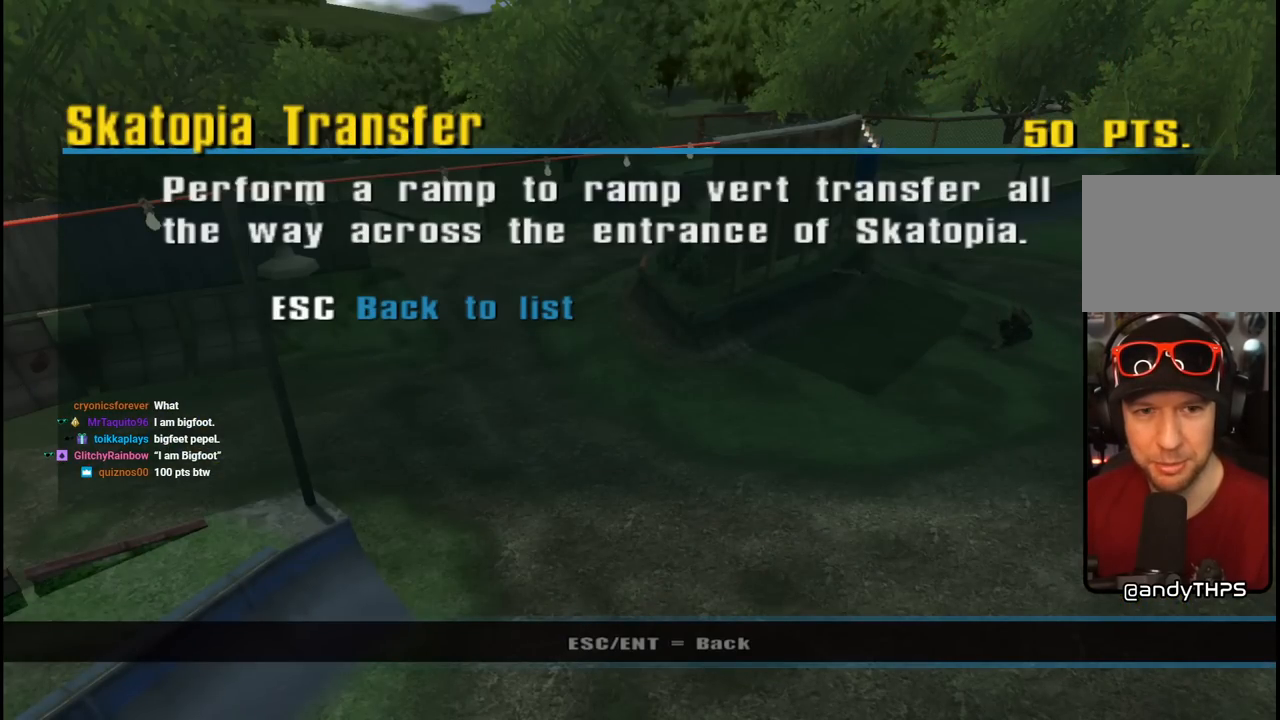
{"dt_ms": 500, "buttons": [], "left_stick": "center", "right_stick": "center", "events": []}
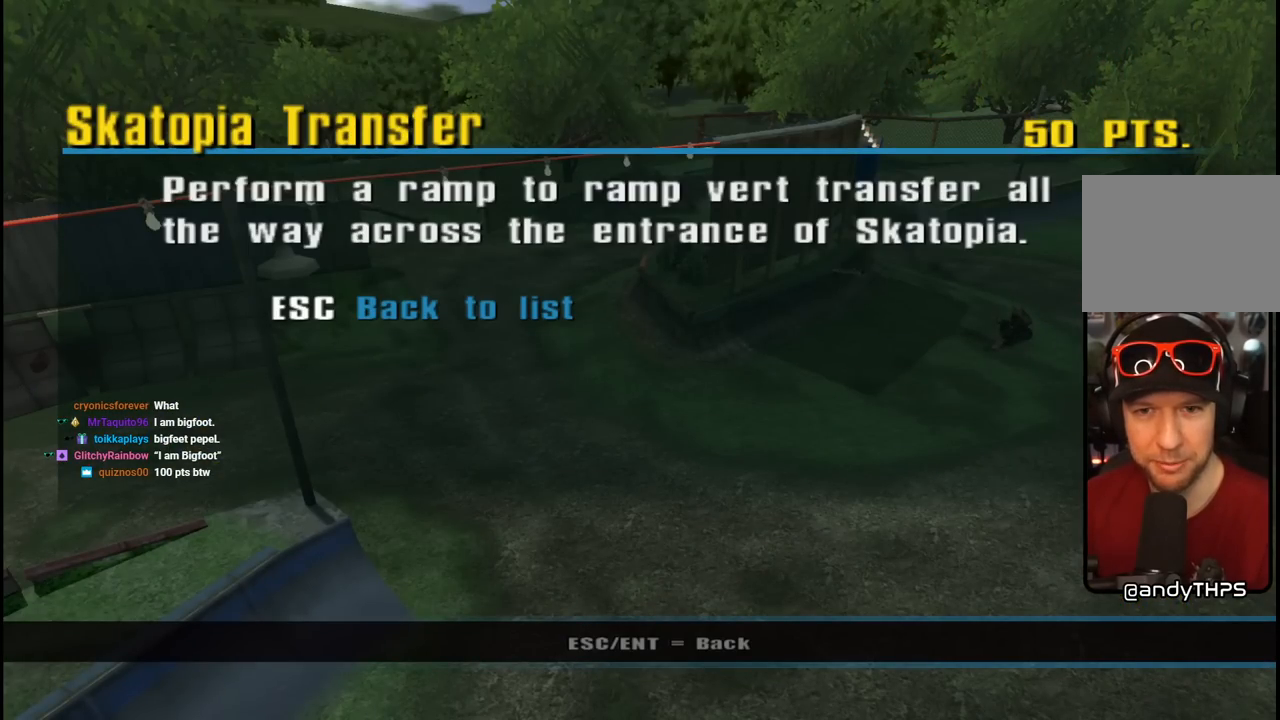
{"dt_ms": 500, "buttons": [], "left_stick": "center", "right_stick": "center", "events": []}
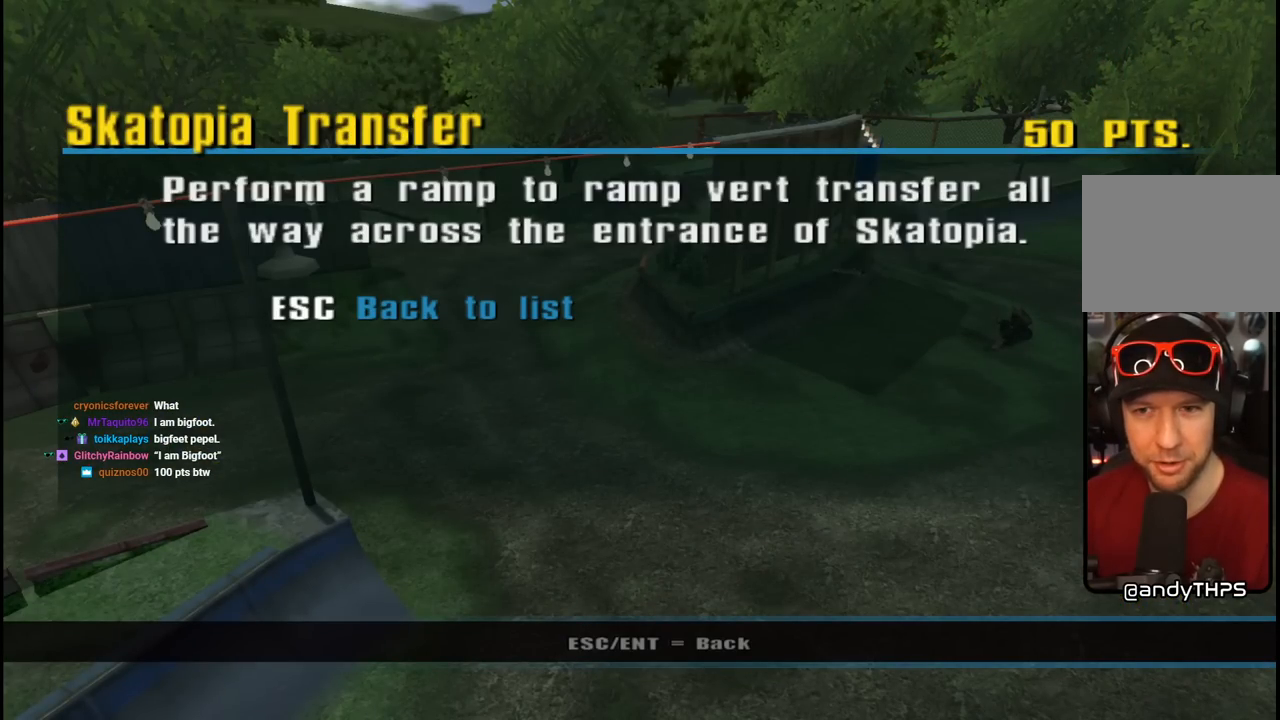
{"dt_ms": 500, "buttons": [], "left_stick": "center", "right_stick": "center", "events": []}
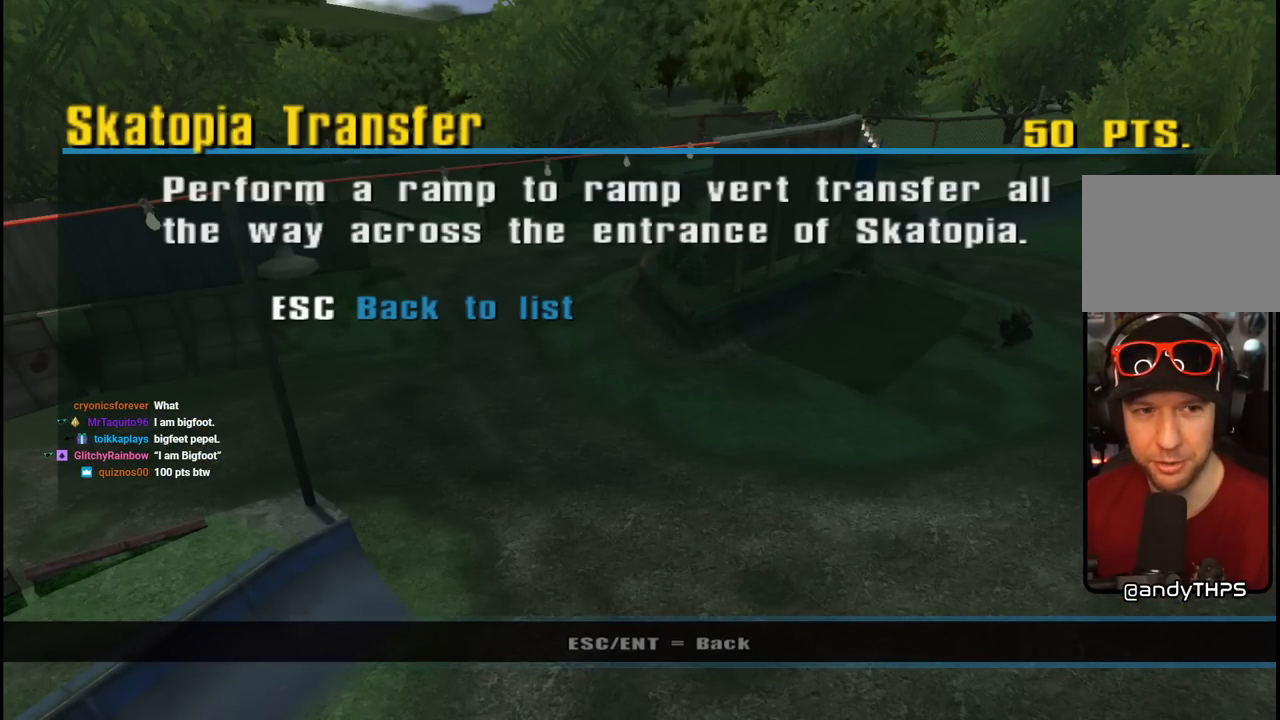
{"dt_ms": 500, "buttons": [], "left_stick": "center", "right_stick": "center", "events": []}
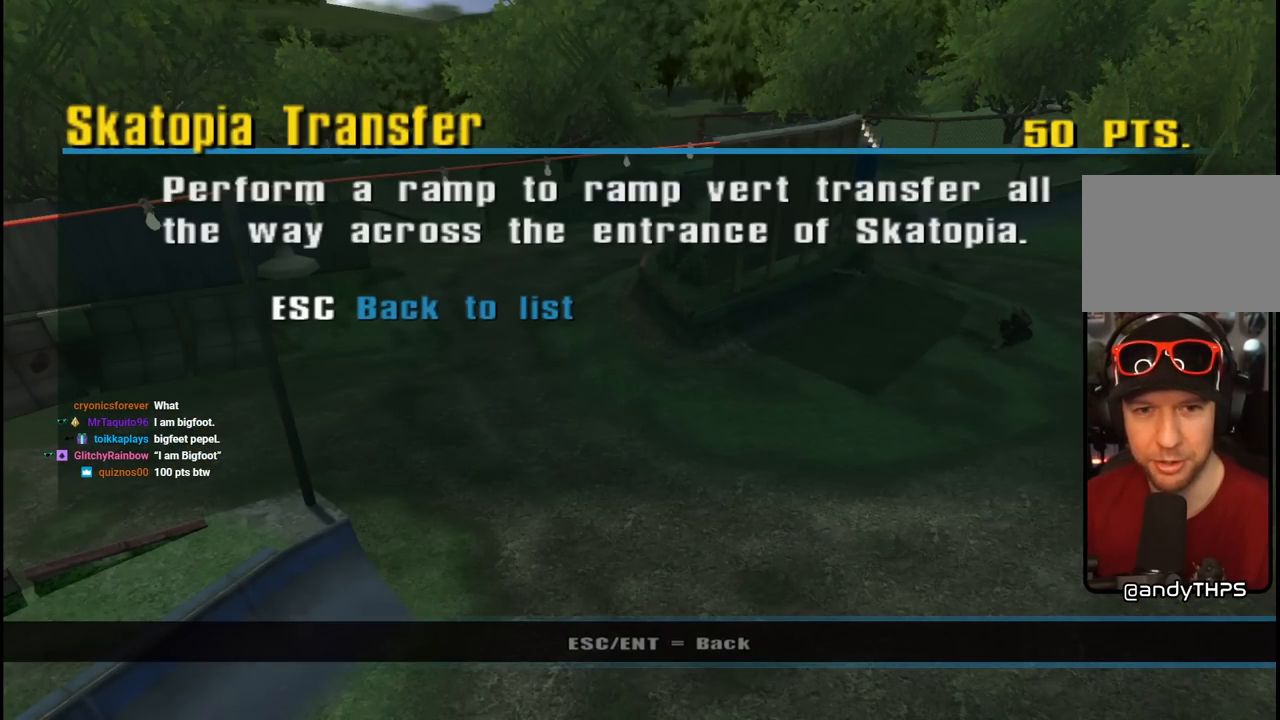
{"dt_ms": 500, "buttons": [], "left_stick": "center", "right_stick": "center", "events": []}
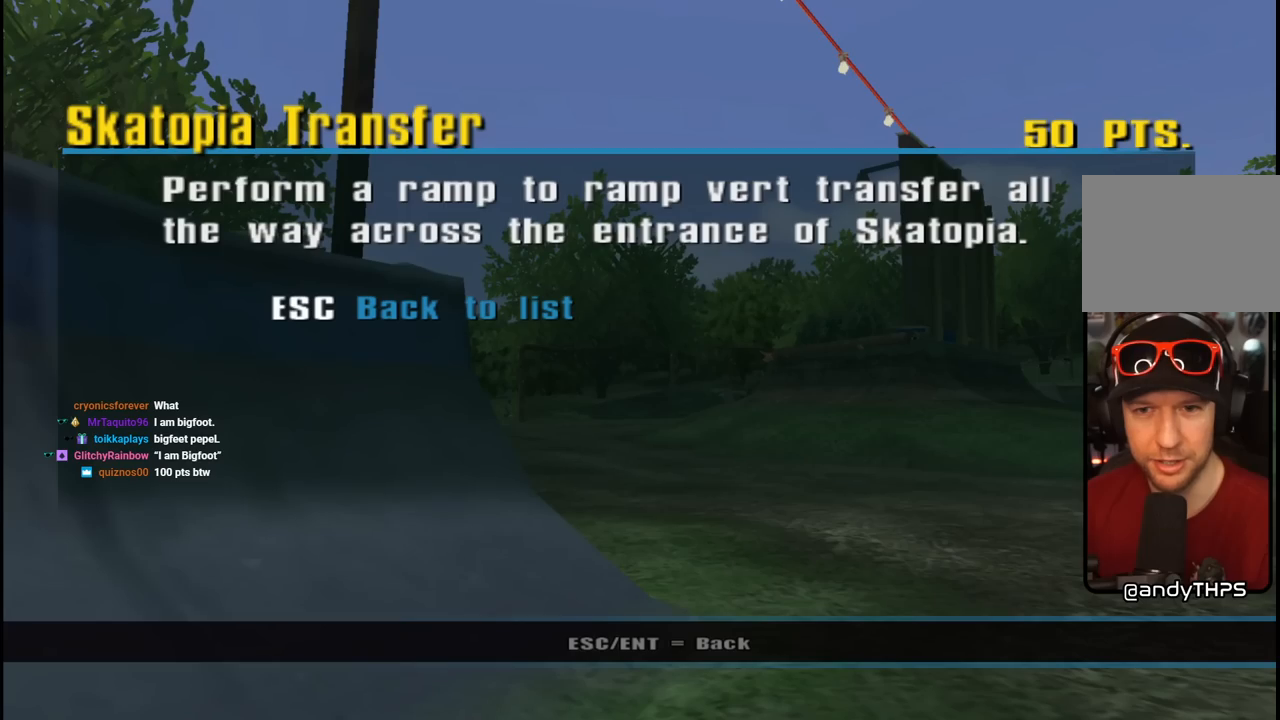
{"dt_ms": 500, "buttons": [], "left_stick": "center", "right_stick": "center", "events": []}
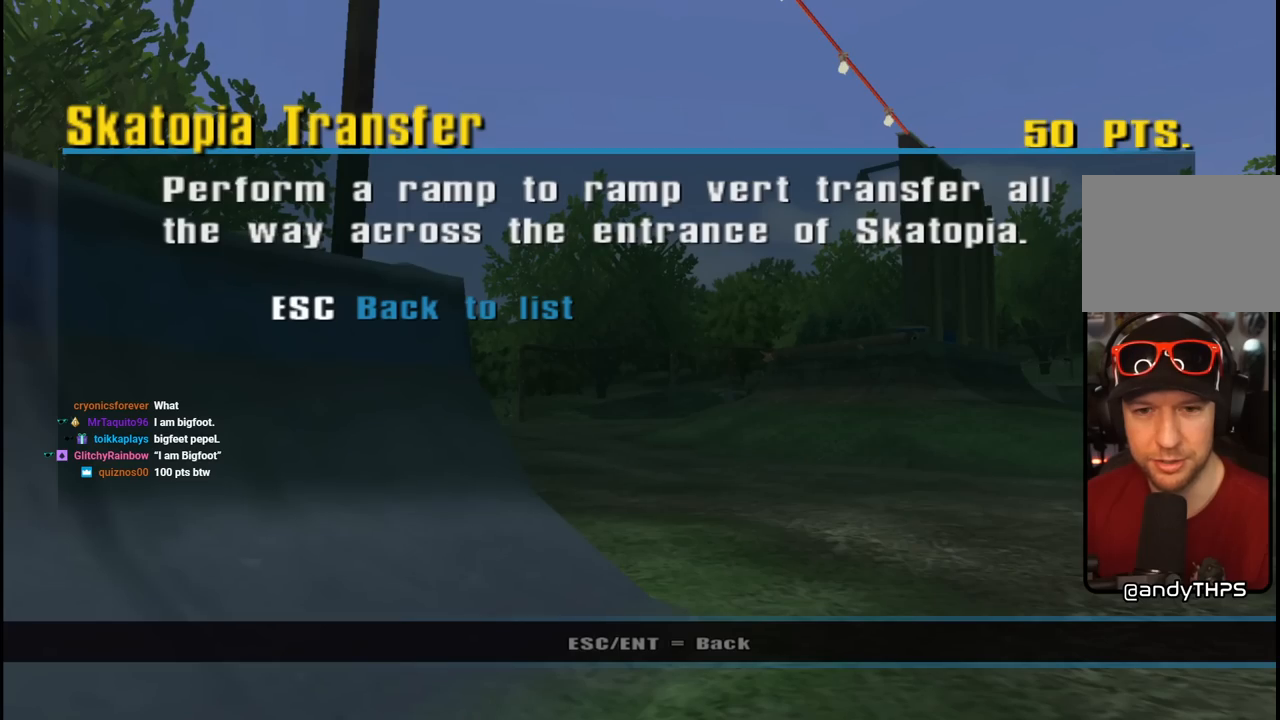
{"dt_ms": 500, "buttons": ["CIRCLE"], "left_stick": "center", "right_stick": "center", "events": [[250, "CIRCLE", "down"], [350, "CIRCLE", "up"], [483, "CIRCLE", "down"]]}
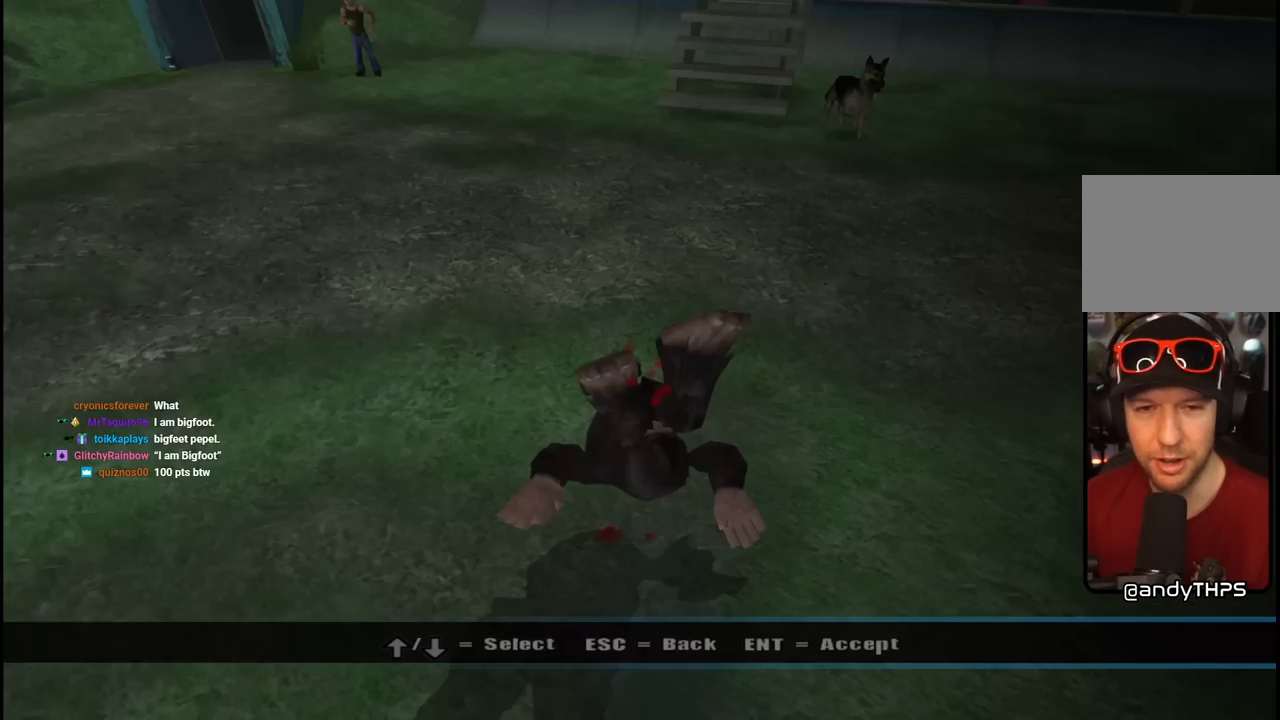
{"dt_ms": 500, "buttons": [], "left_stick": "center", "right_stick": "center", "events": [[67, "CIRCLE", "up"], [150, "CIRCLE", "down"], [250, "CIRCLE", "up"]]}
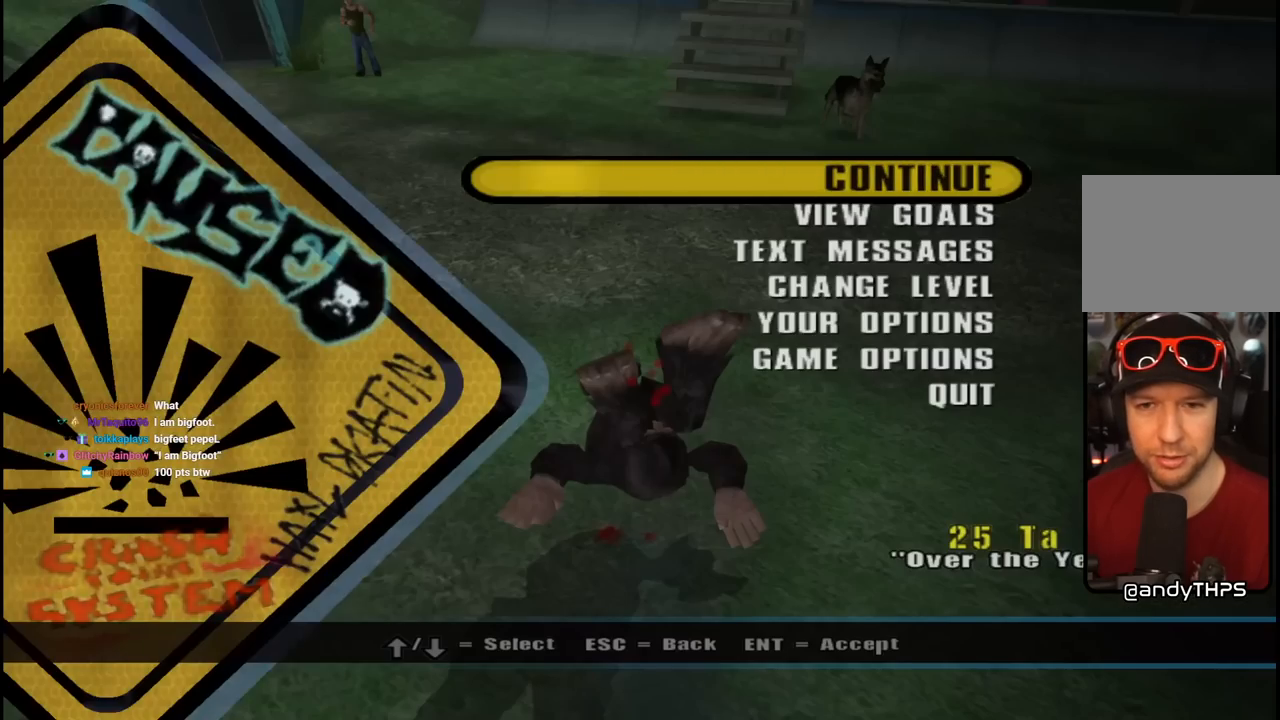
{"dt_ms": 500, "buttons": [], "left_stick": "center", "right_stick": "center", "events": [[50, "CIRCLE", "down"], [167, "CIRCLE", "up"]]}
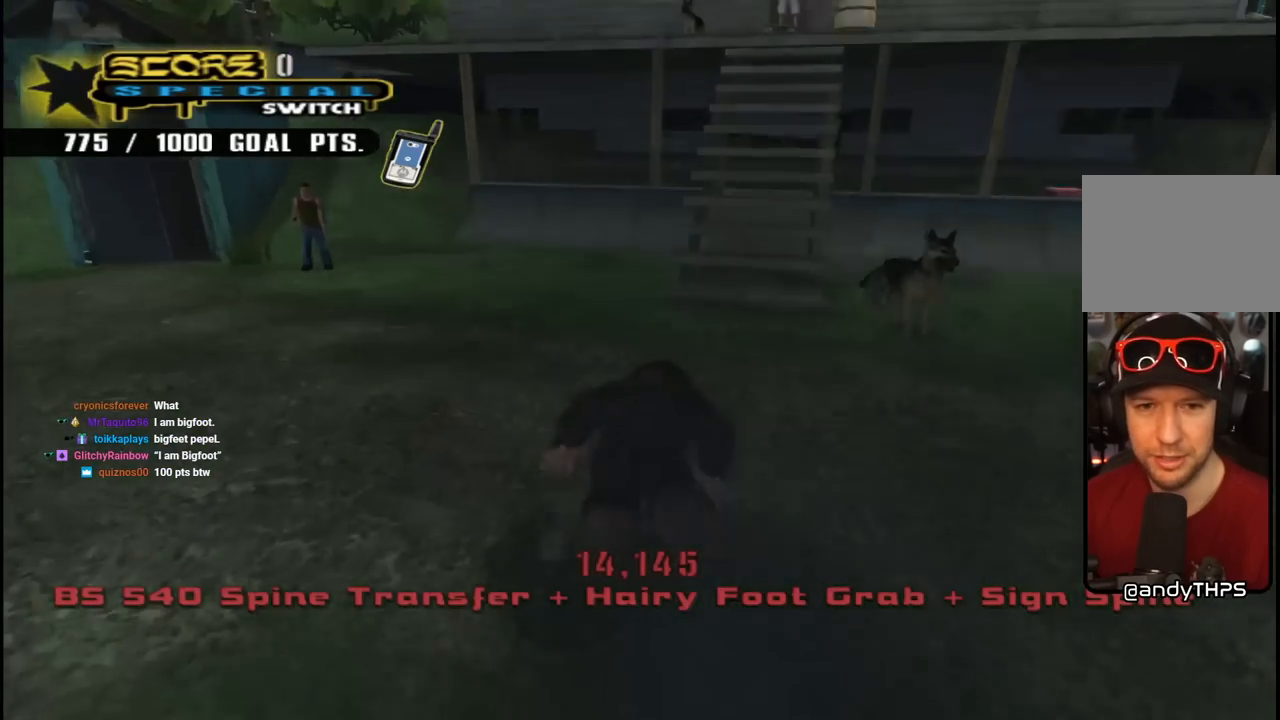
{"dt_ms": 500, "buttons": ["R1", "DPAD_RIGHT"], "left_stick": "center", "right_stick": "left", "events": [[200, "right_stick", "left"], [300, "DPAD_RIGHT", "down"], [500, "R1", "down"]]}
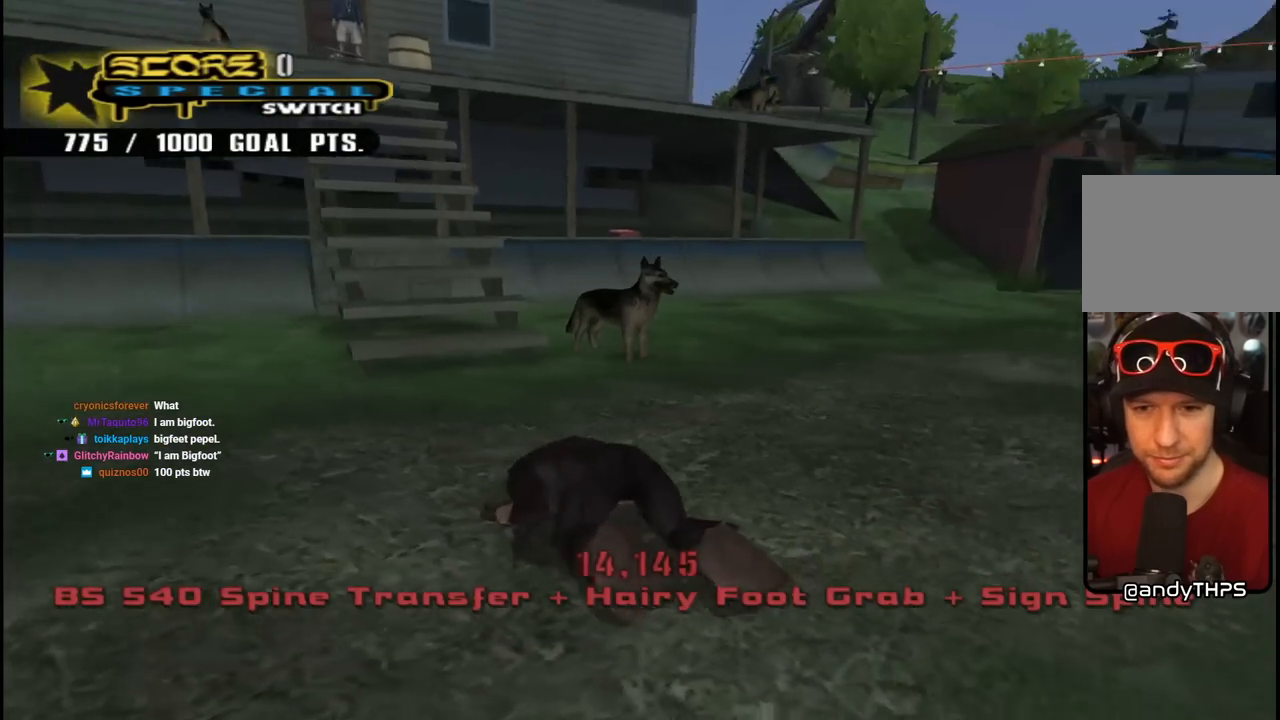
{"dt_ms": 500, "buttons": ["R1", "DPAD_RIGHT"], "left_stick": "center", "right_stick": "left", "events": [[100, "R2", "down"], [133, "R1", "up"], [200, "R1", "down"], [267, "R2", "up"], [350, "R1", "up"], [350, "R2", "down"], [417, "R1", "down"], [483, "R2", "up"]]}
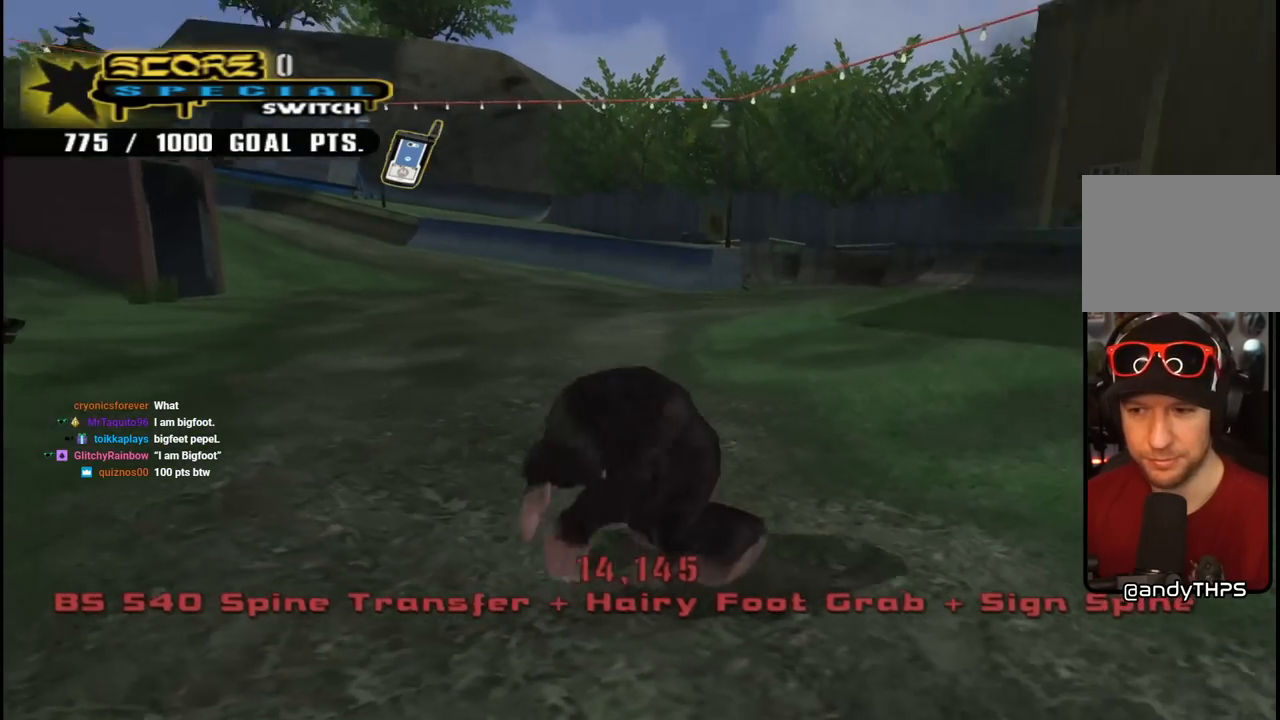
{"dt_ms": 500, "buttons": ["DPAD_RIGHT"], "left_stick": "center", "right_stick": "left", "events": [[50, "R1", "up"], [67, "R2", "down"], [133, "R1", "down"], [200, "R2", "up"], [267, "R1", "up"], [283, "R2", "down"], [350, "R1", "down"], [417, "R2", "up"], [500, "R1", "up"]]}
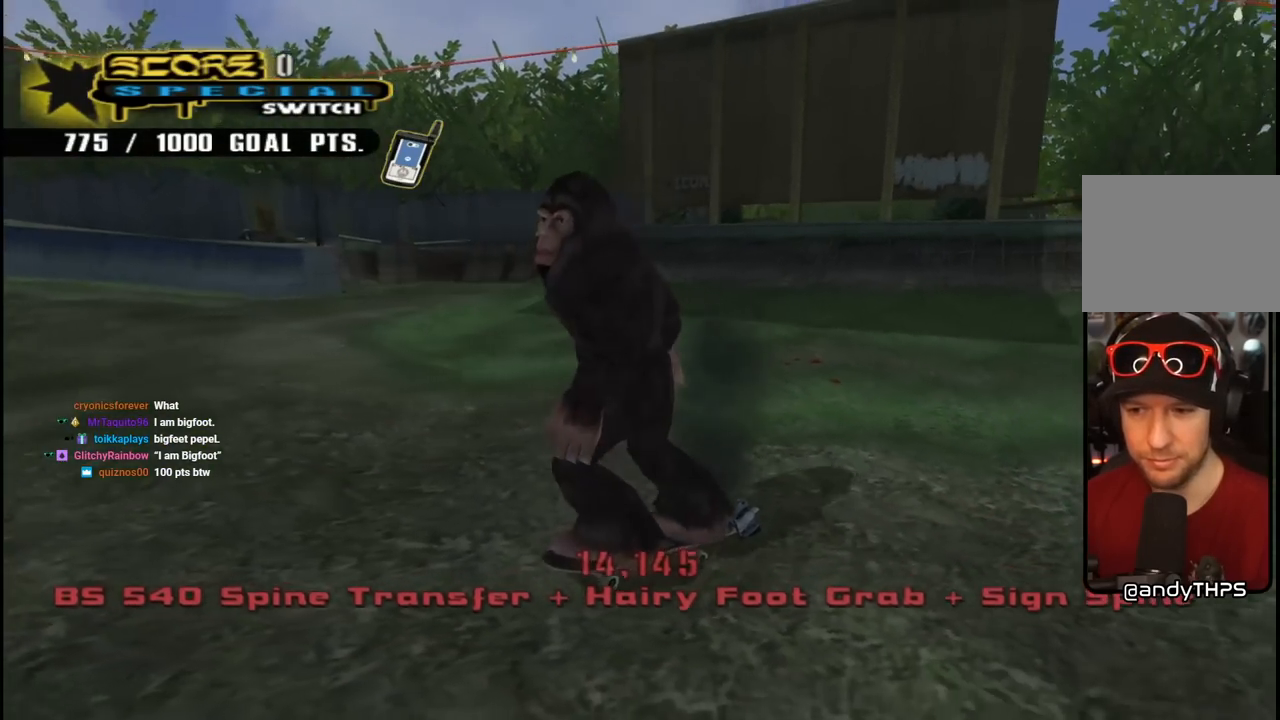
{"dt_ms": 500, "buttons": ["CROSS", "DPAD_DOWN", "DPAD_RIGHT"], "left_stick": "center", "right_stick": "center", "events": [[200, "DPAD_DOWN", "down"], [217, "right_stick", "center"], [300, "CROSS", "down"]]}
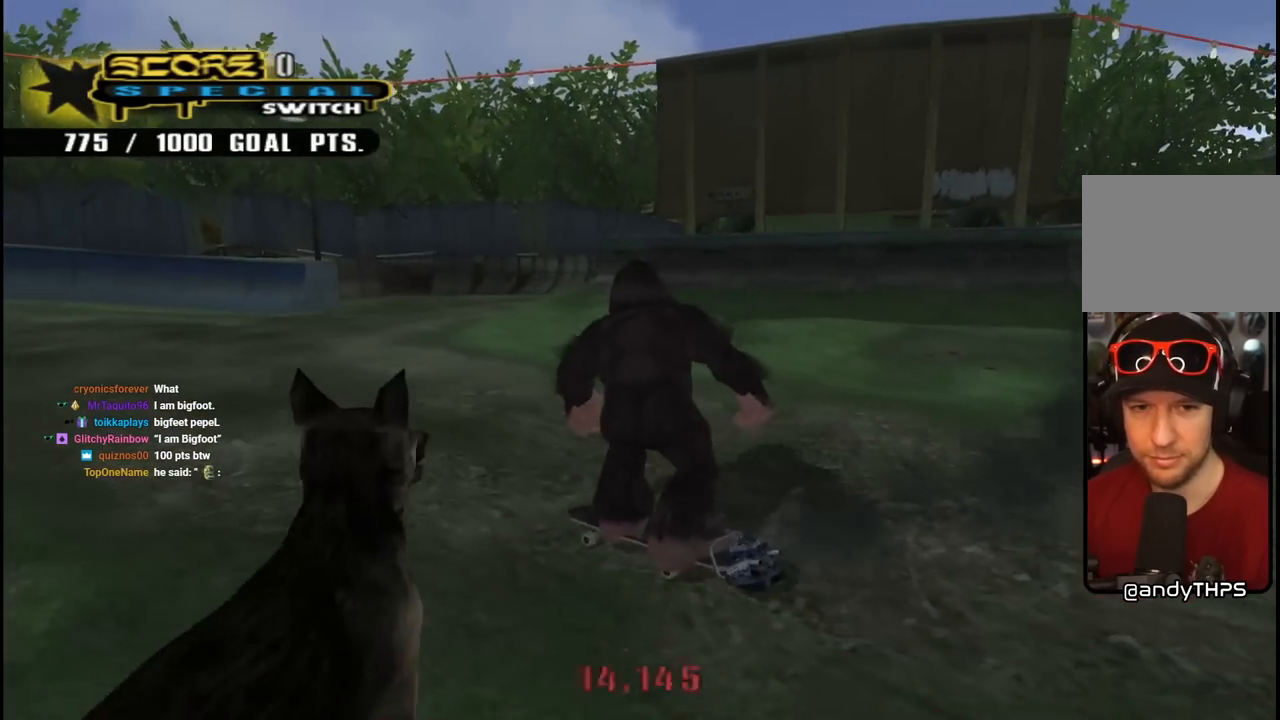
{"dt_ms": 500, "buttons": ["CROSS", "DPAD_UP"], "left_stick": "center", "right_stick": "center", "events": [[217, "DPAD_DOWN", "up"], [283, "DPAD_RIGHT", "up"], [450, "DPAD_UP", "down"]]}